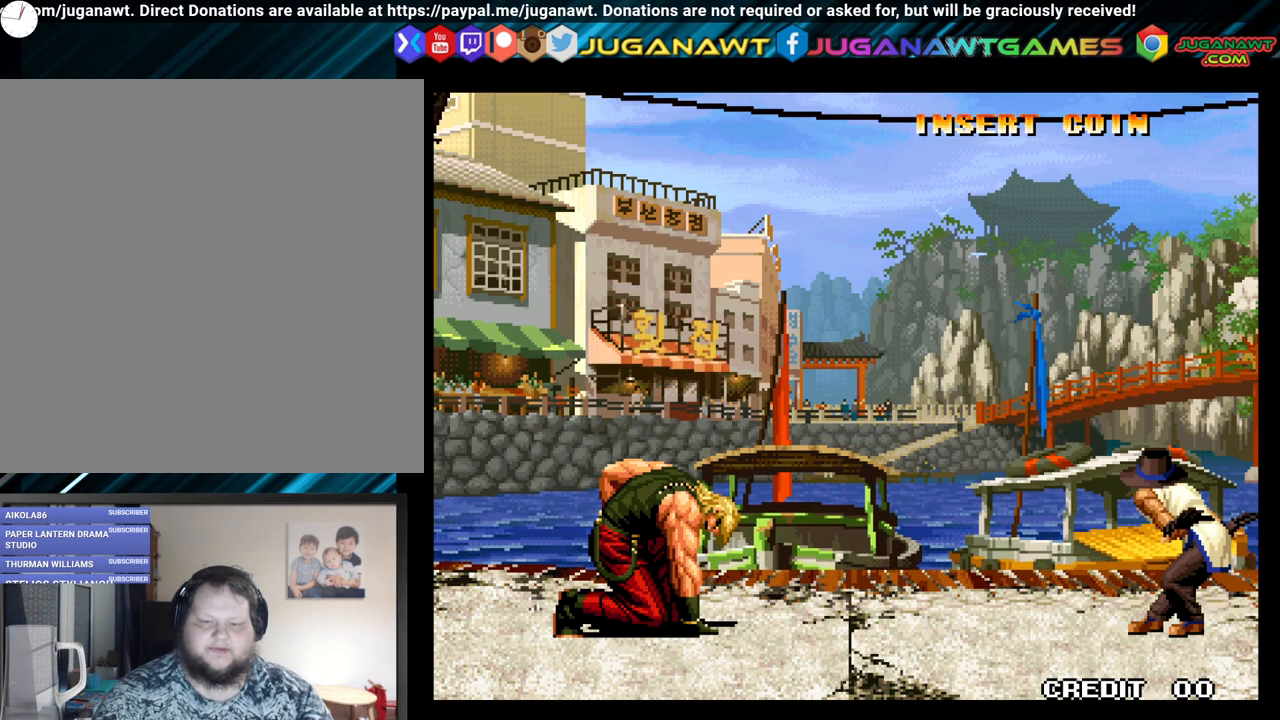
Gameplay with a controller (Xbox layout); each line is a JSON object with the inputs held at the frame after it. "events" lists button and stick changes between this image and that frame as [ms after this image, input, new state], when the widget could be followed in between.
{"buttons": [], "left_stick": "center", "right_stick": "center", "events": []}
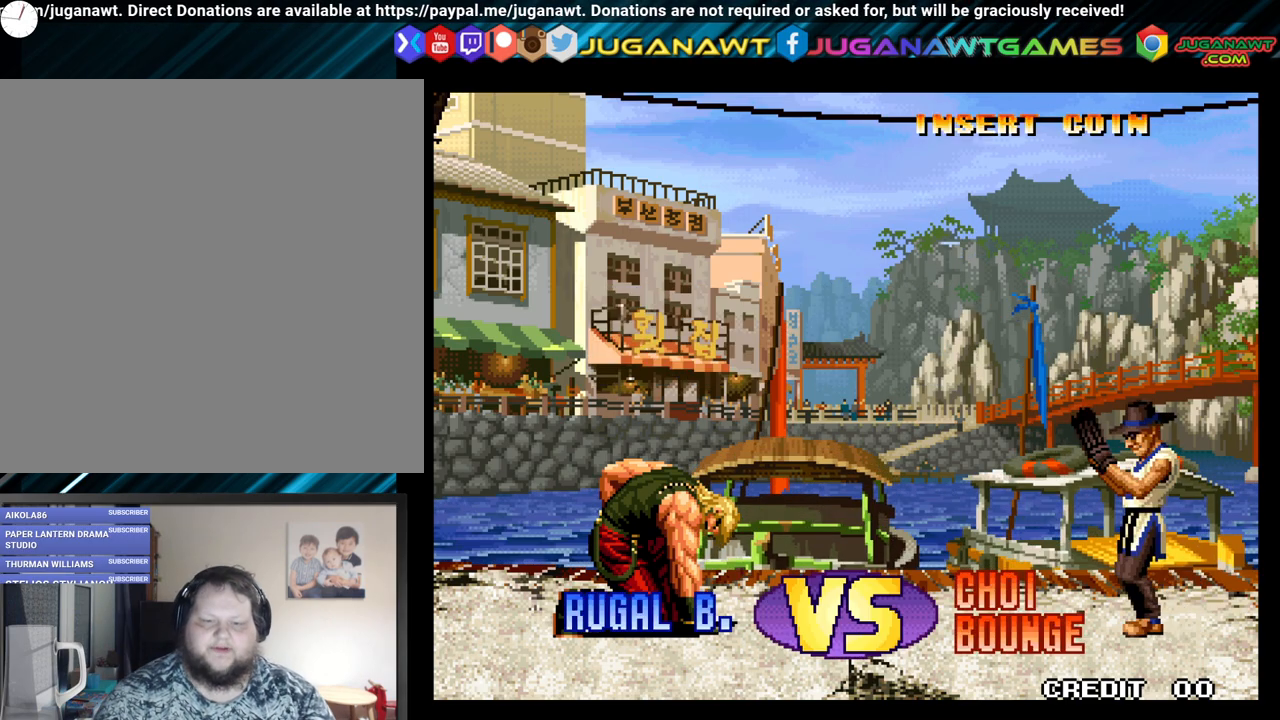
{"buttons": [], "left_stick": "center", "right_stick": "center", "events": [[217, "A", "down"], [367, "A", "up"]]}
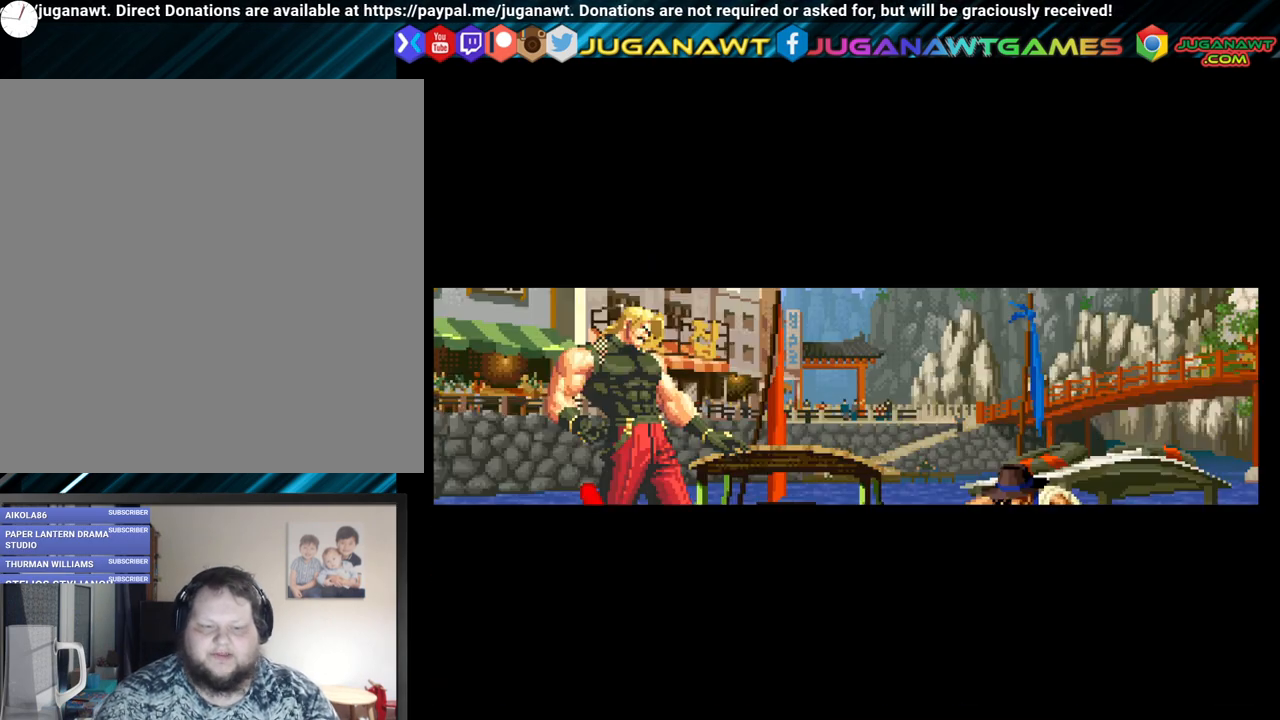
{"buttons": [], "left_stick": "center", "right_stick": "center", "events": []}
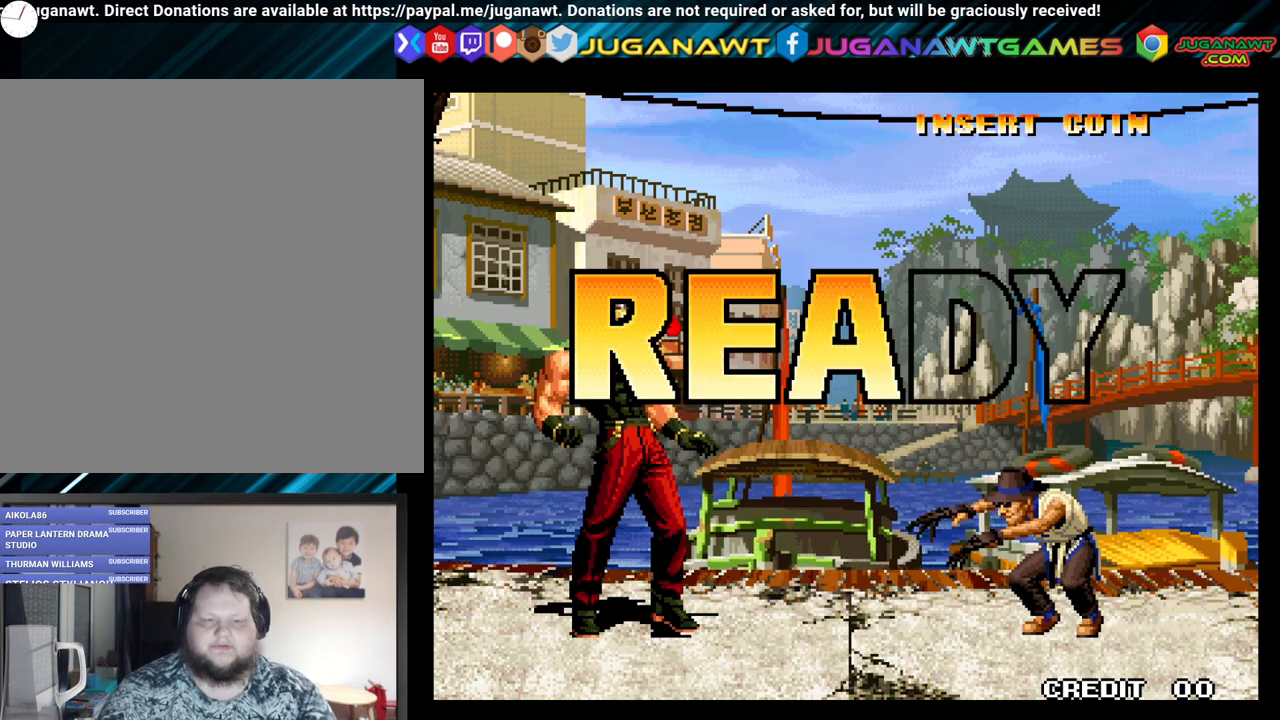
{"buttons": [], "left_stick": "center", "right_stick": "center", "events": [[167, "A", "down"], [333, "A", "up"]]}
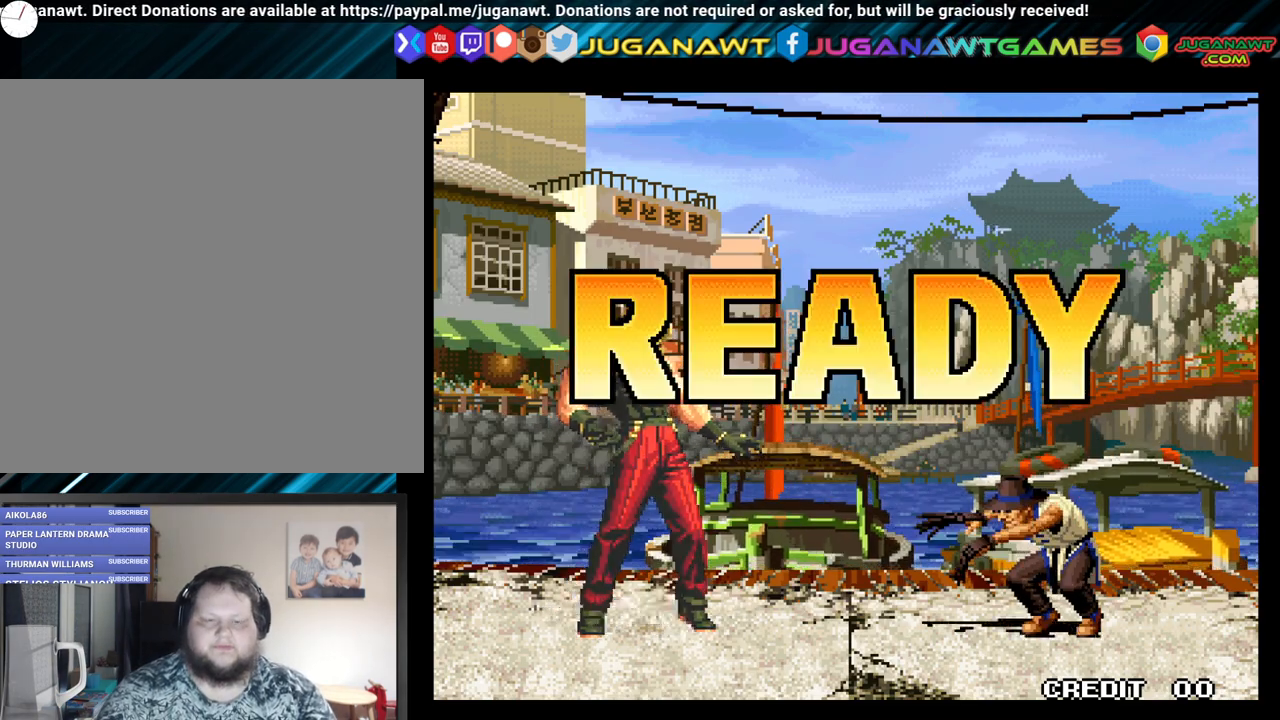
{"buttons": [], "left_stick": "center", "right_stick": "center", "events": []}
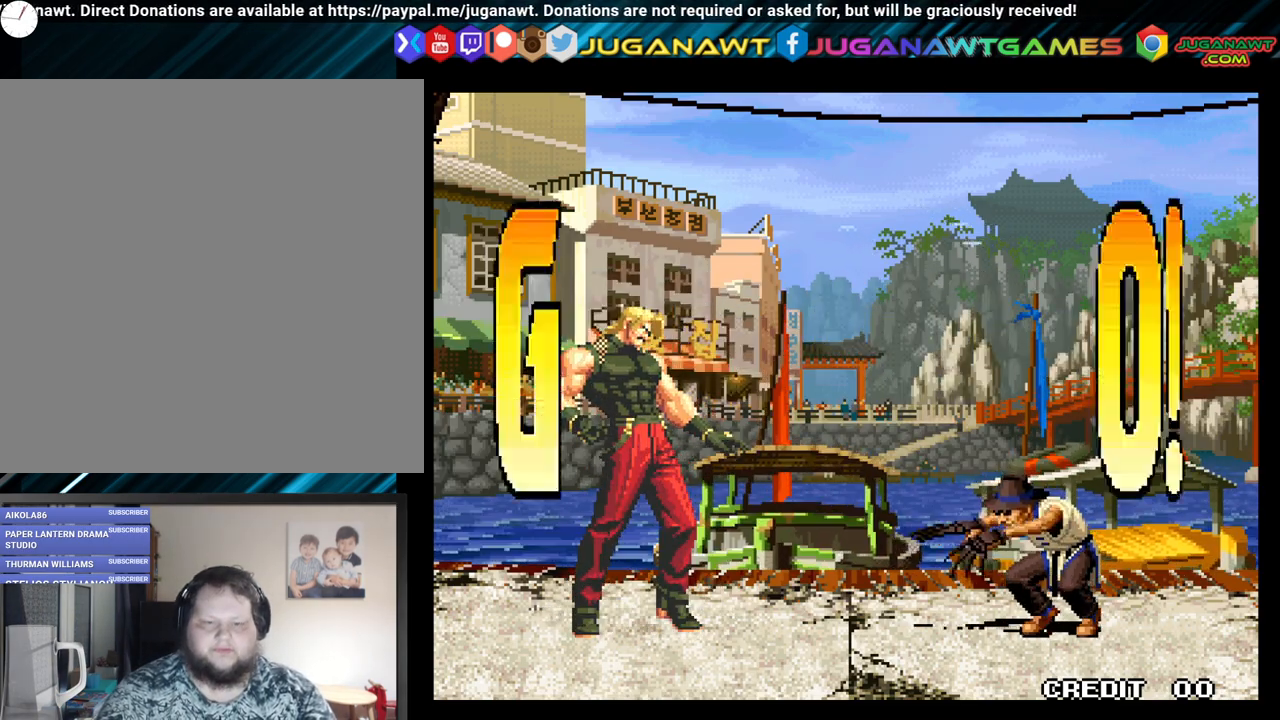
{"buttons": ["DPAD_RIGHT"], "left_stick": "center", "right_stick": "center", "events": [[500, "DPAD_RIGHT", "down"]]}
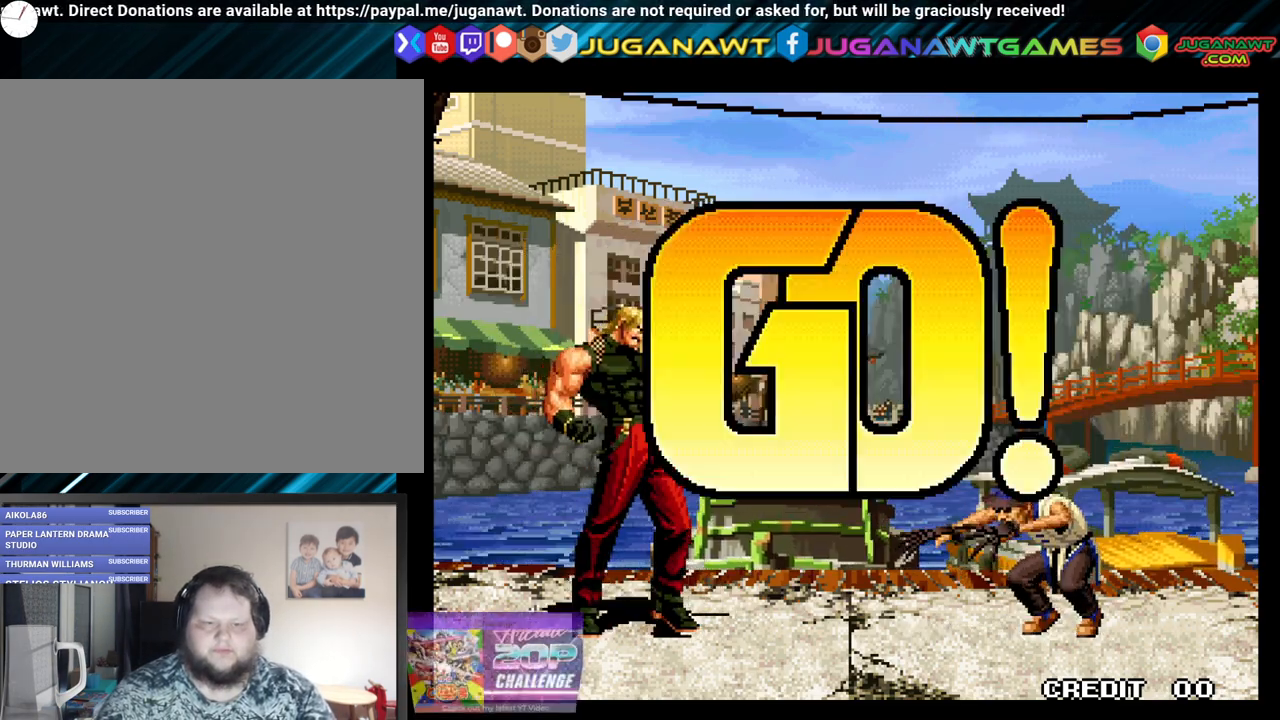
{"buttons": ["DPAD_RIGHT"], "left_stick": "center", "right_stick": "center", "events": [[50, "DPAD_DOWN", "down"], [133, "DPAD_RIGHT", "up"], [167, "DPAD_LEFT", "down"], [200, "DPAD_DOWN", "up"], [217, "X", "down"], [317, "DPAD_LEFT", "up"], [333, "X", "up"], [500, "DPAD_RIGHT", "down"]]}
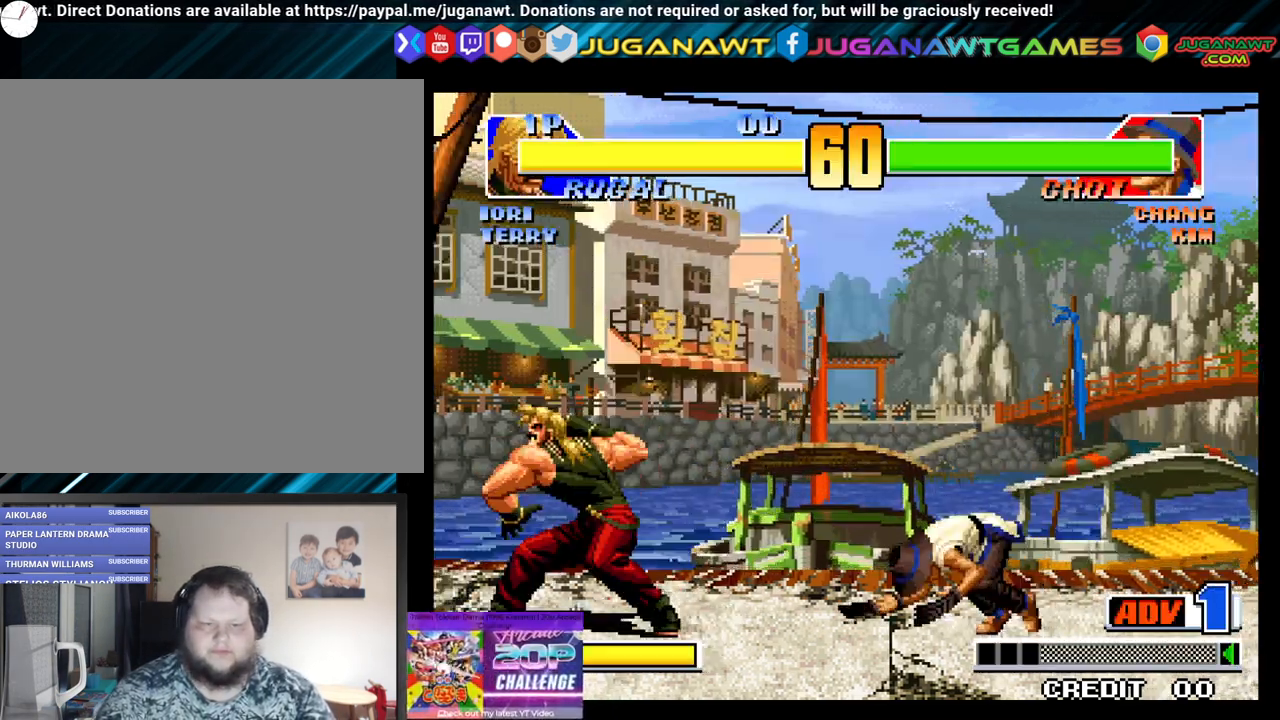
{"buttons": ["X"], "left_stick": "center", "right_stick": "center", "events": [[33, "DPAD_DOWN", "down"], [100, "DPAD_RIGHT", "up"], [133, "DPAD_LEFT", "down"], [167, "DPAD_DOWN", "up"], [200, "X", "down"], [233, "DPAD_LEFT", "up"], [300, "X", "up"], [500, "X", "down"]]}
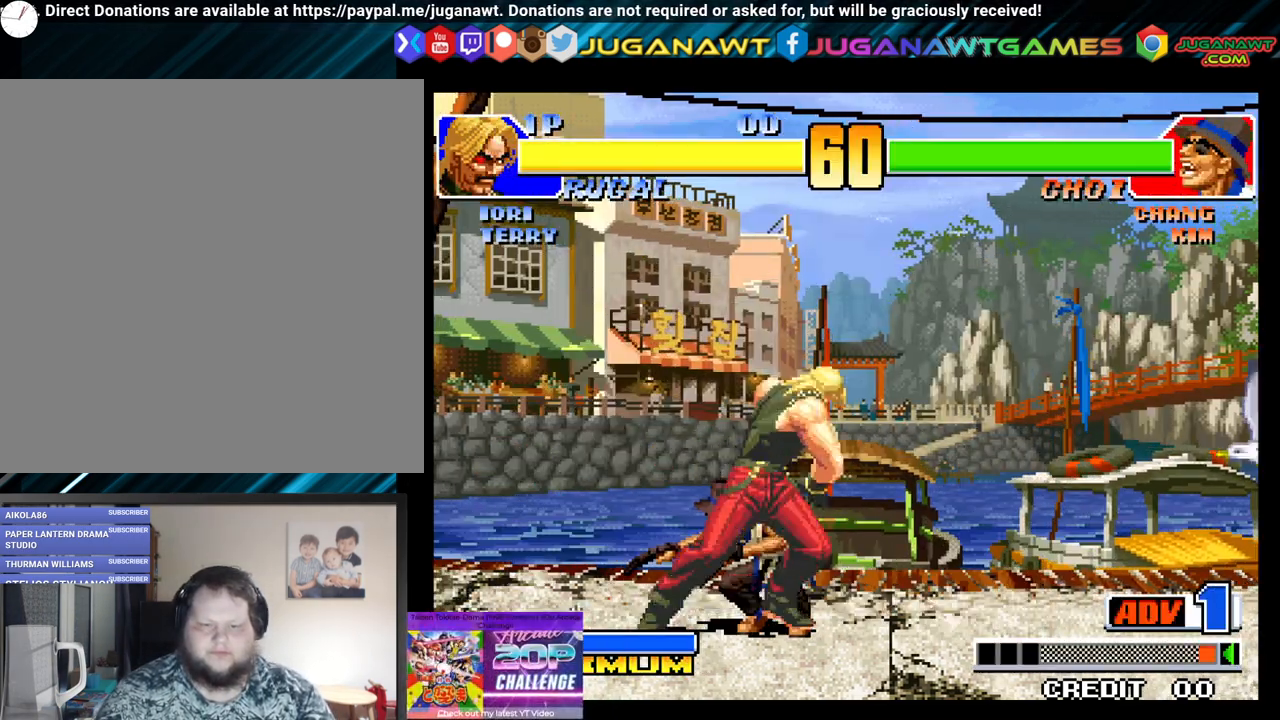
{"buttons": ["DPAD_DOWN"], "left_stick": "center", "right_stick": "center", "events": [[33, "DPAD_DOWN", "down"], [100, "X", "up"], [200, "X", "down"], [283, "X", "up"], [383, "X", "down"], [483, "X", "up"]]}
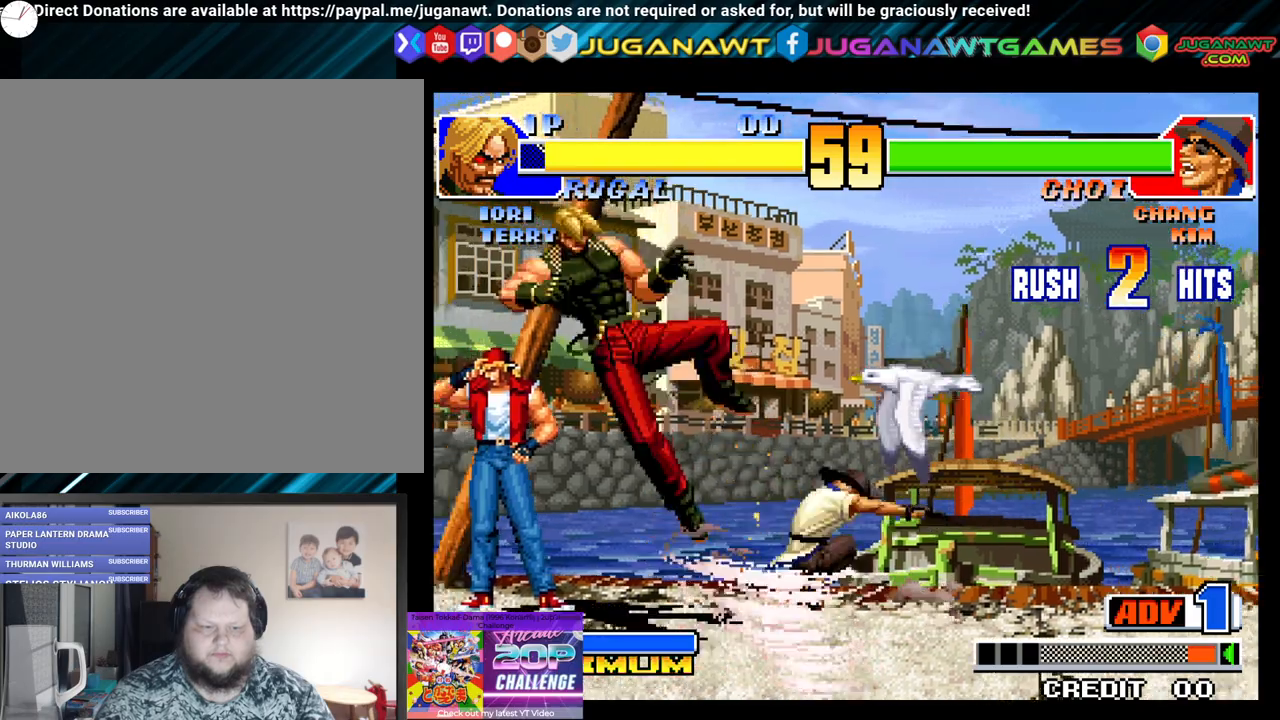
{"buttons": ["A", "X"], "left_stick": "center", "right_stick": "center", "events": [[50, "A", "down"], [50, "DPAD_LEFT", "down"], [183, "A", "up"], [217, "DPAD_DOWN", "up"], [250, "A", "down"], [283, "X", "down"], [333, "DPAD_LEFT", "up"], [383, "A", "up"], [383, "X", "up"], [450, "A", "down"], [467, "X", "down"]]}
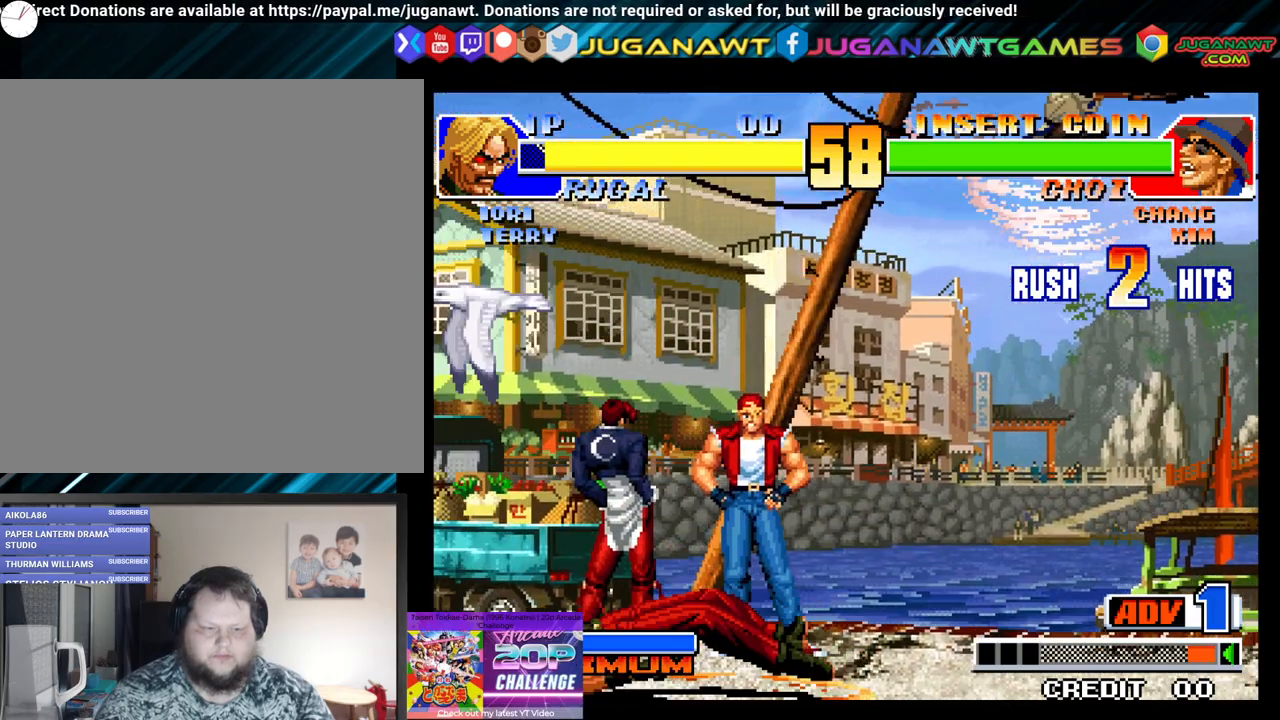
{"buttons": ["DPAD_DOWN", "DPAD_RIGHT"], "left_stick": "center", "right_stick": "center", "events": [[67, "X", "up"], [83, "A", "up"], [383, "DPAD_DOWN", "down"], [400, "DPAD_RIGHT", "down"]]}
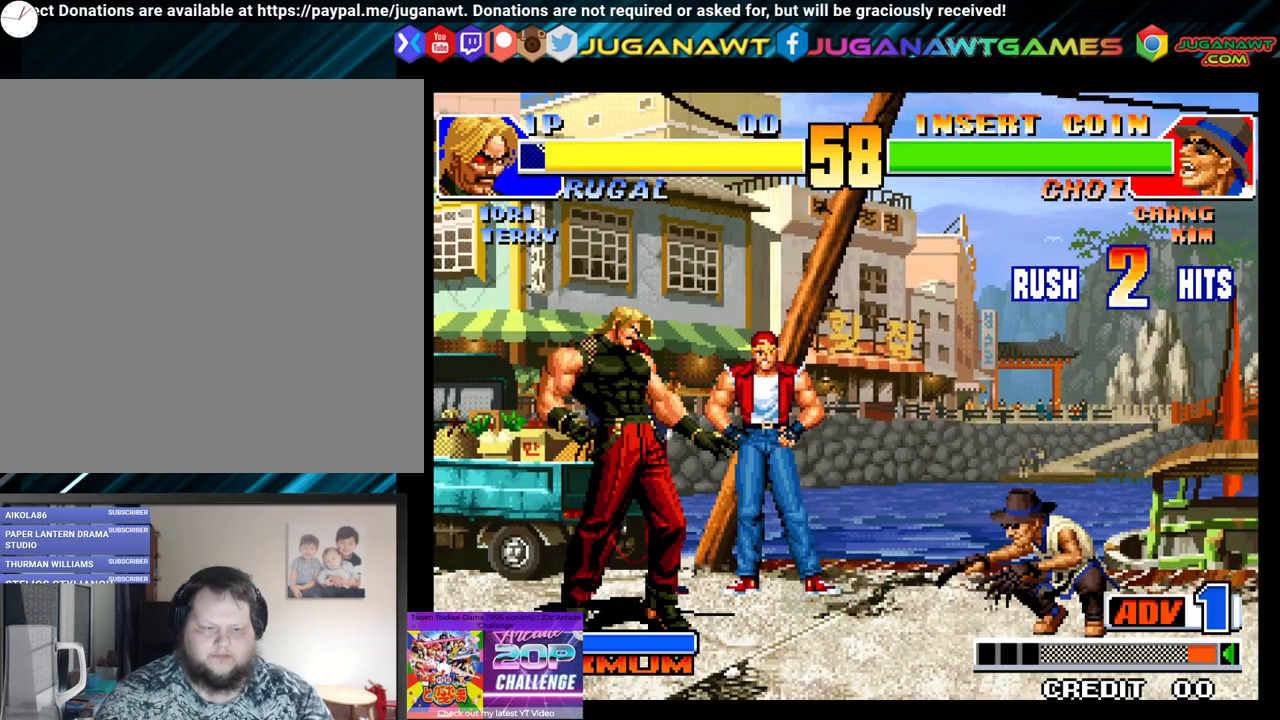
{"buttons": [], "left_stick": "center", "right_stick": "center", "events": [[33, "DPAD_RIGHT", "up"], [67, "DPAD_LEFT", "down"], [133, "DPAD_DOWN", "up"], [167, "X", "down"], [217, "DPAD_LEFT", "up"], [317, "X", "up"]]}
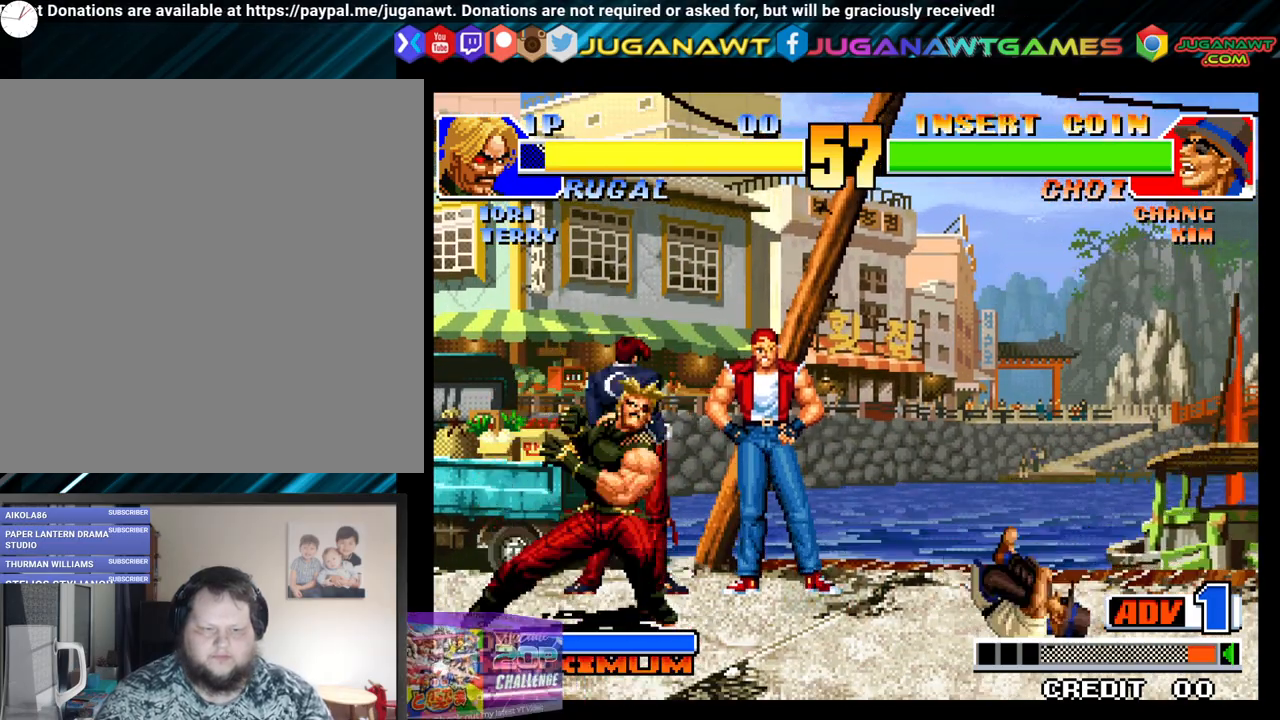
{"buttons": ["DPAD_DOWN", "DPAD_LEFT"], "left_stick": "center", "right_stick": "center", "events": [[133, "DPAD_LEFT", "down"], [200, "DPAD_DOWN", "down"], [267, "DPAD_LEFT", "up"], [283, "DPAD_RIGHT", "down"], [367, "DPAD_DOWN", "up"], [400, "DPAD_RIGHT", "up"], [450, "DPAD_LEFT", "down"], [467, "DPAD_DOWN", "down"]]}
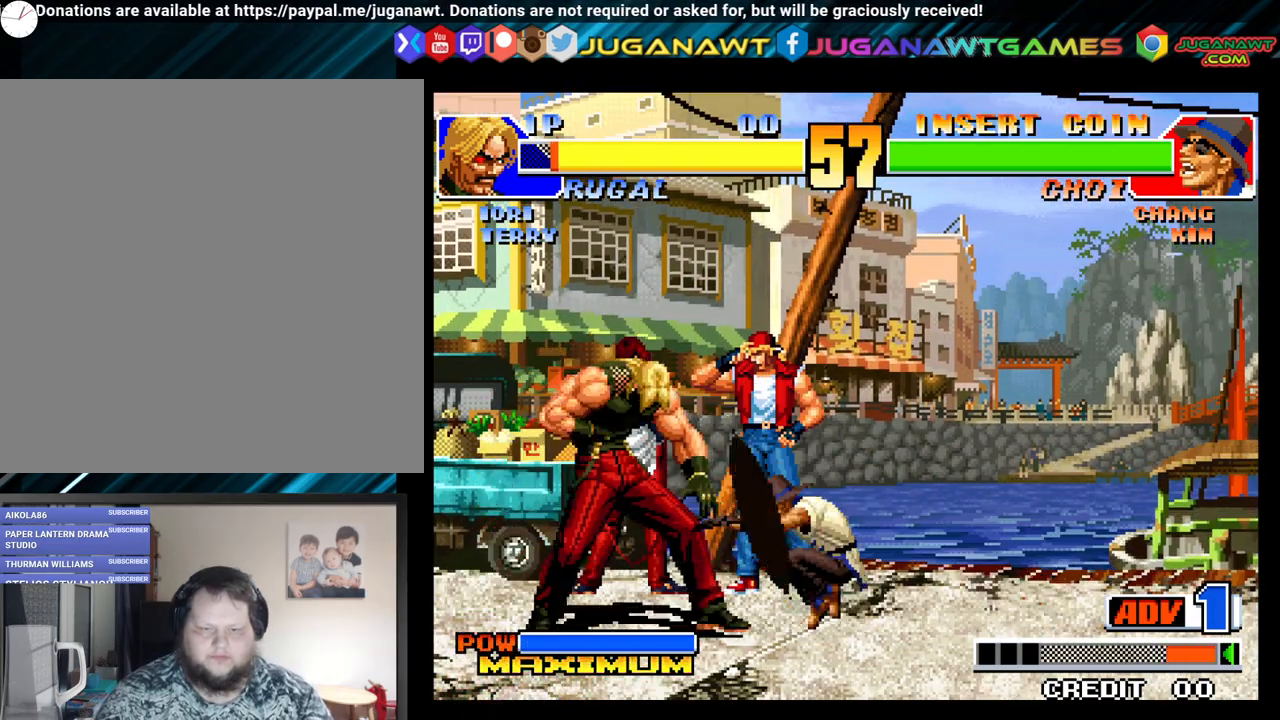
{"buttons": ["DPAD_LEFT"], "left_stick": "center", "right_stick": "center", "events": [[17, "DPAD_LEFT", "up"], [33, "DPAD_RIGHT", "down"], [83, "DPAD_DOWN", "up"], [83, "X", "down"], [133, "DPAD_RIGHT", "up"], [200, "DPAD_LEFT", "down"], [233, "X", "up"], [250, "DPAD_DOWN", "down"], [283, "DPAD_LEFT", "up"], [300, "DPAD_RIGHT", "down"], [383, "DPAD_DOWN", "up"], [383, "X", "down"], [417, "DPAD_RIGHT", "up"], [450, "DPAD_LEFT", "down"], [483, "X", "up"]]}
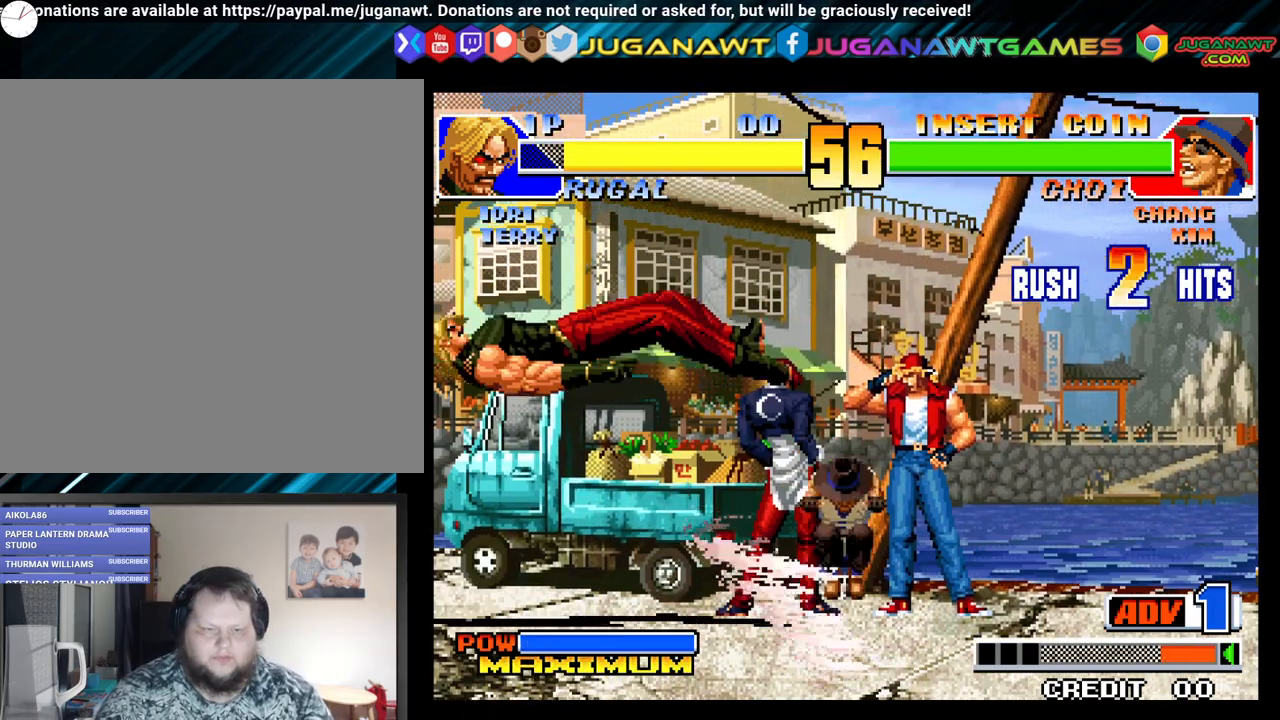
{"buttons": [], "left_stick": "center", "right_stick": "center", "events": [[33, "DPAD_DOWN", "down"], [83, "DPAD_LEFT", "up"], [133, "DPAD_DOWN", "up"], [167, "Y", "down"], [250, "Y", "up"], [317, "Y", "down"], [333, "X", "down"], [433, "X", "up"], [433, "Y", "up"]]}
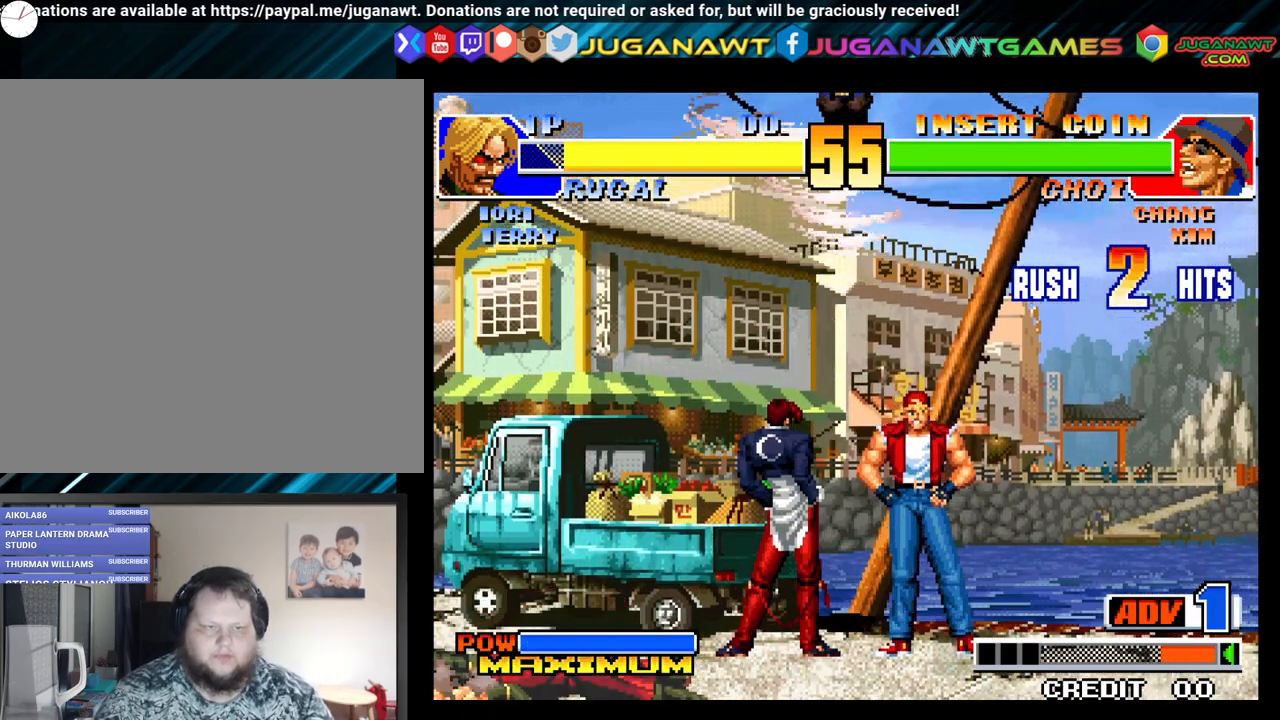
{"buttons": ["DPAD_DOWN", "DPAD_LEFT"], "left_stick": "center", "right_stick": "center", "events": [[17, "X", "down"], [33, "Y", "down"], [133, "X", "up"], [133, "Y", "up"], [183, "DPAD_LEFT", "down"], [233, "DPAD_DOWN", "down"], [283, "DPAD_LEFT", "up"], [300, "DPAD_RIGHT", "down"], [417, "DPAD_RIGHT", "up"], [467, "DPAD_LEFT", "down"]]}
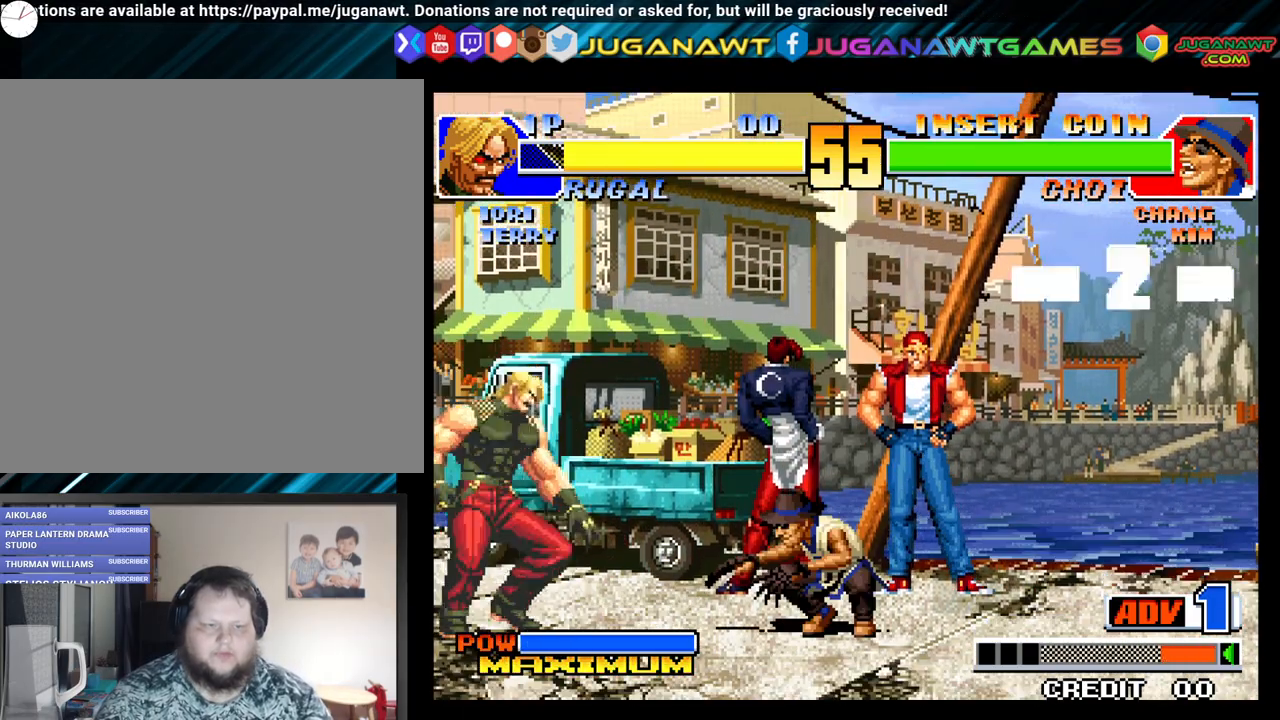
{"buttons": [], "left_stick": "center", "right_stick": "center", "events": [[17, "DPAD_DOWN", "up"], [33, "X", "down"], [100, "DPAD_LEFT", "up"], [183, "X", "up"]]}
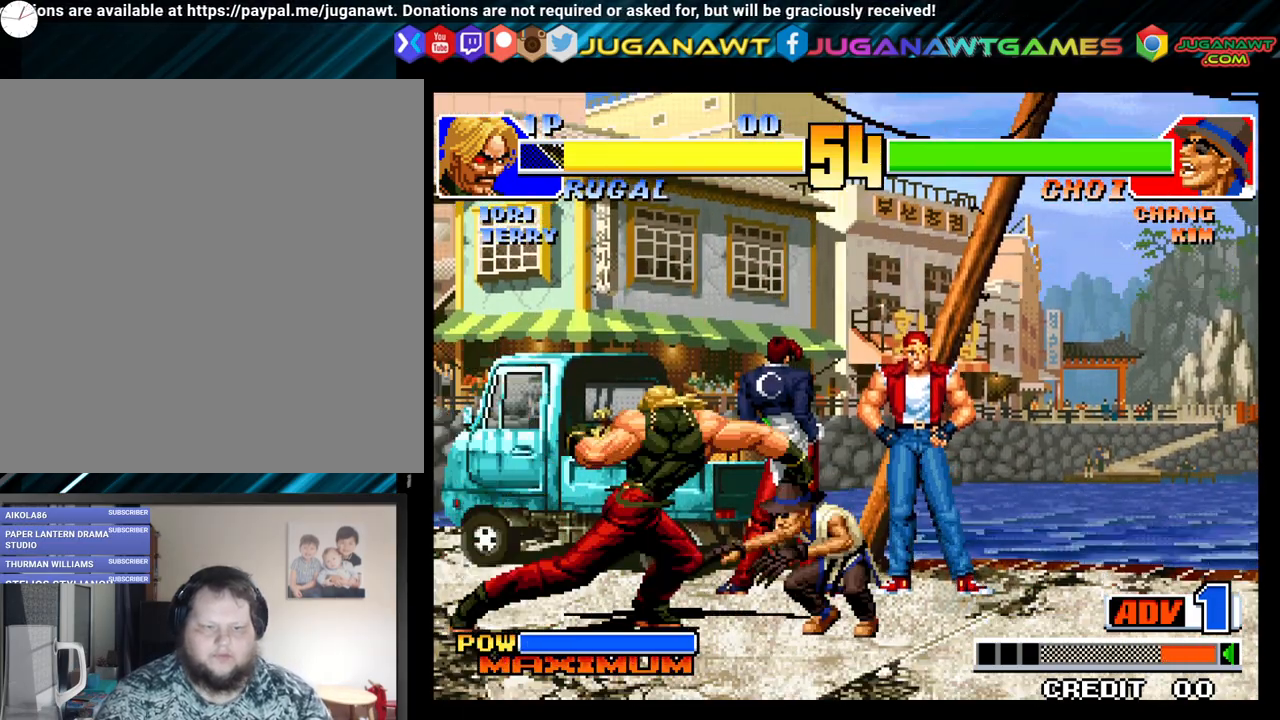
{"buttons": ["DPAD_LEFT"], "left_stick": "center", "right_stick": "center", "events": [[217, "DPAD_LEFT", "down"], [267, "DPAD_DOWN", "down"], [300, "DPAD_LEFT", "up"], [333, "DPAD_RIGHT", "down"], [433, "DPAD_DOWN", "up"], [433, "DPAD_RIGHT", "up"], [450, "DPAD_LEFT", "down"]]}
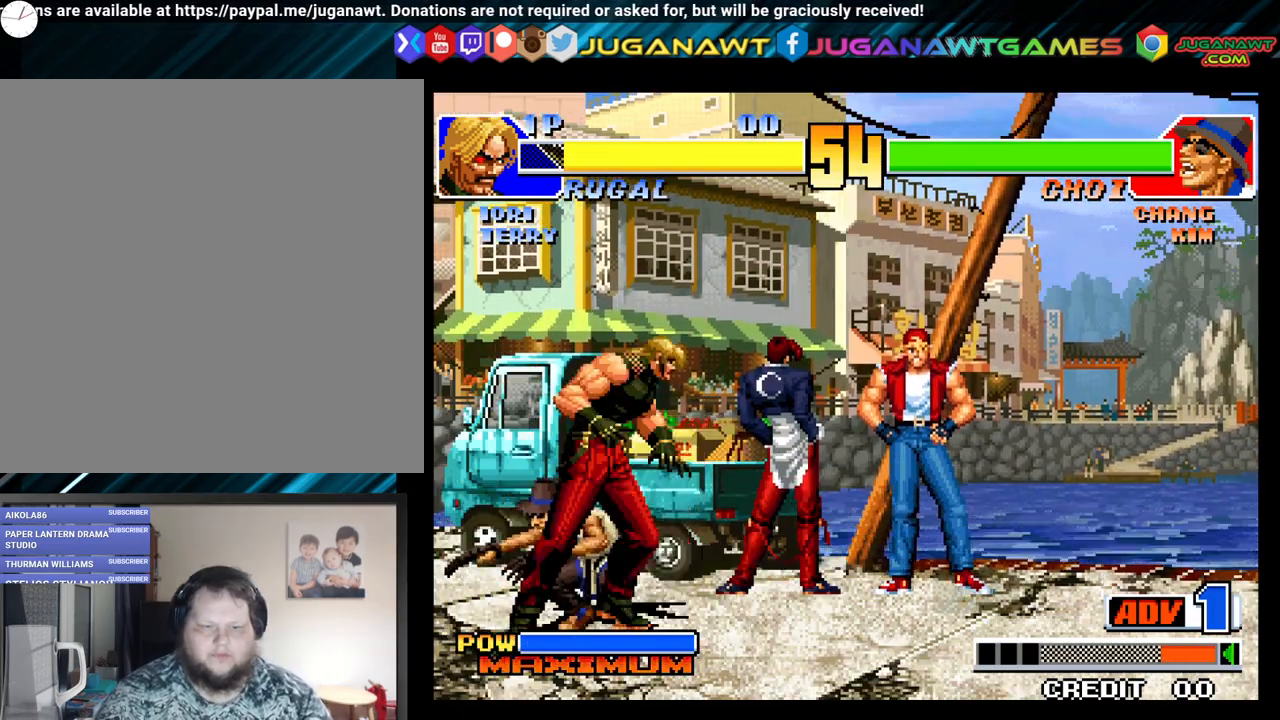
{"buttons": ["A", "B", "X", "Y", "DPAD_LEFT"], "left_stick": "center", "right_stick": "center", "events": [[33, "A", "down"], [33, "DPAD_DOWN", "down"], [33, "X", "down"], [67, "DPAD_LEFT", "up"], [83, "Y", "down"], [117, "B", "down"], [150, "DPAD_DOWN", "up"], [183, "B", "up"], [183, "DPAD_LEFT", "down"], [183, "Y", "up"], [200, "A", "up"], [217, "X", "up"], [250, "A", "down"], [250, "X", "down"], [383, "A", "up"], [383, "X", "up"], [433, "A", "down"], [433, "B", "down"], [433, "Y", "down"], [450, "X", "down"]]}
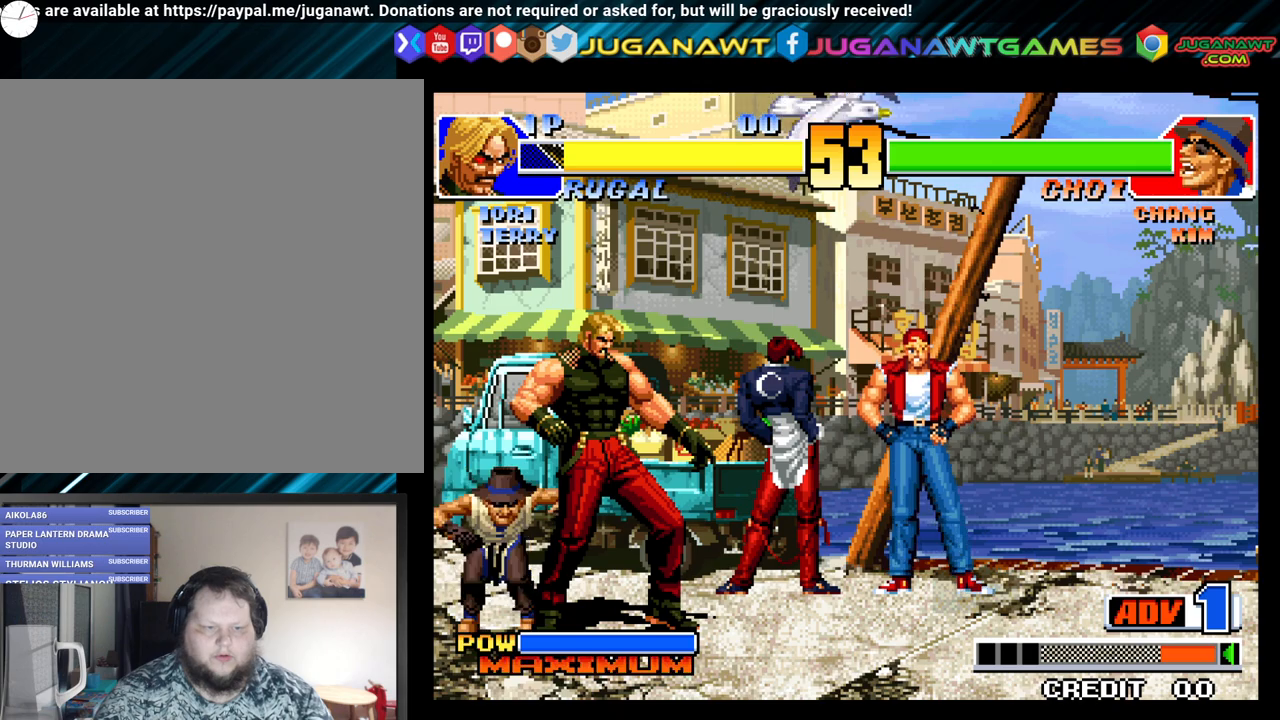
{"buttons": ["DPAD_DOWN", "DPAD_RIGHT"], "left_stick": "center", "right_stick": "center", "events": [[67, "A", "up"], [67, "B", "up"], [67, "DPAD_DOWN", "down"], [67, "X", "up"], [67, "Y", "up"], [150, "A", "down"], [150, "B", "down"], [150, "Y", "down"], [167, "X", "down"], [267, "A", "up"], [267, "B", "up"], [267, "X", "up"], [283, "Y", "up"], [350, "A", "down"], [350, "B", "down"], [350, "DPAD_LEFT", "up"], [350, "X", "down"], [350, "Y", "down"], [467, "A", "up"], [467, "B", "up"], [467, "X", "up"], [483, "Y", "up"], [500, "DPAD_RIGHT", "down"]]}
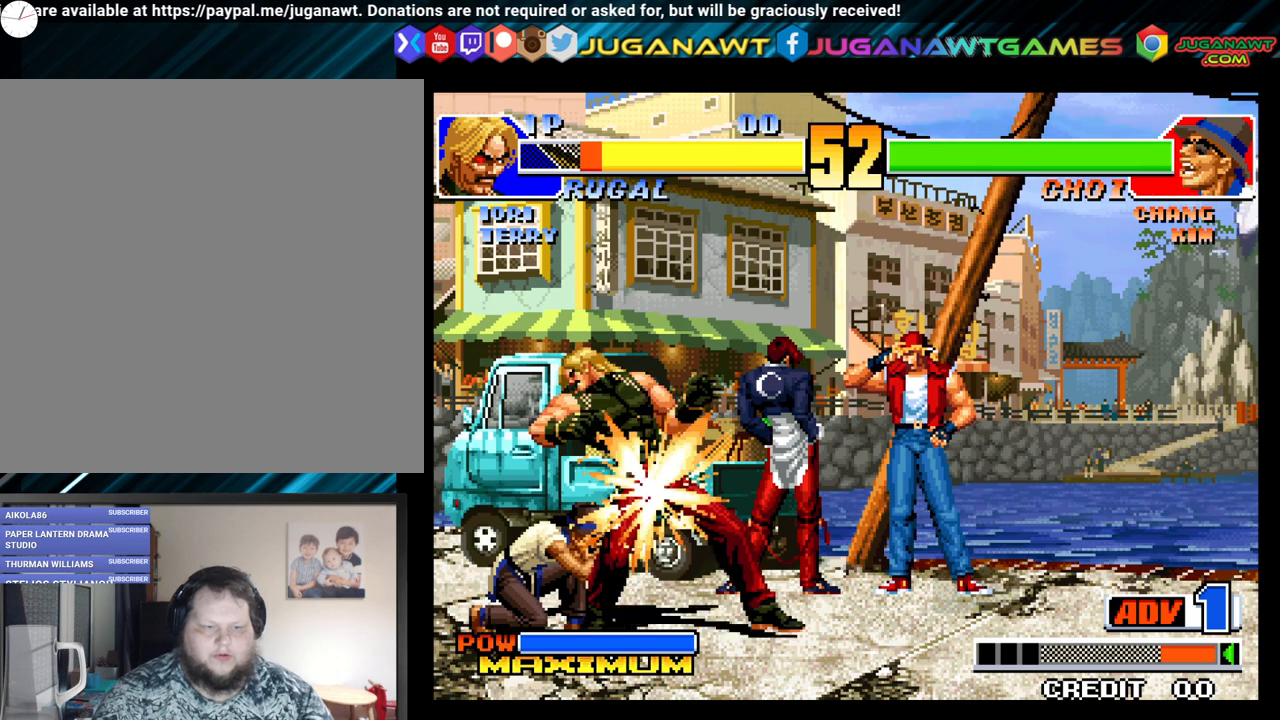
{"buttons": ["A", "B", "X", "Y", "DPAD_DOWN", "DPAD_RIGHT"], "left_stick": "center", "right_stick": "center", "events": [[33, "Y", "down"], [67, "A", "down"], [67, "B", "down"], [67, "X", "down"], [183, "A", "up"], [183, "B", "up"], [183, "X", "up"], [183, "Y", "up"], [233, "Y", "down"], [267, "A", "down"], [267, "B", "down"], [267, "X", "down"], [400, "A", "up"], [400, "B", "up"], [400, "X", "up"], [417, "Y", "up"], [450, "A", "down"], [450, "Y", "down"], [467, "B", "down"], [467, "X", "down"]]}
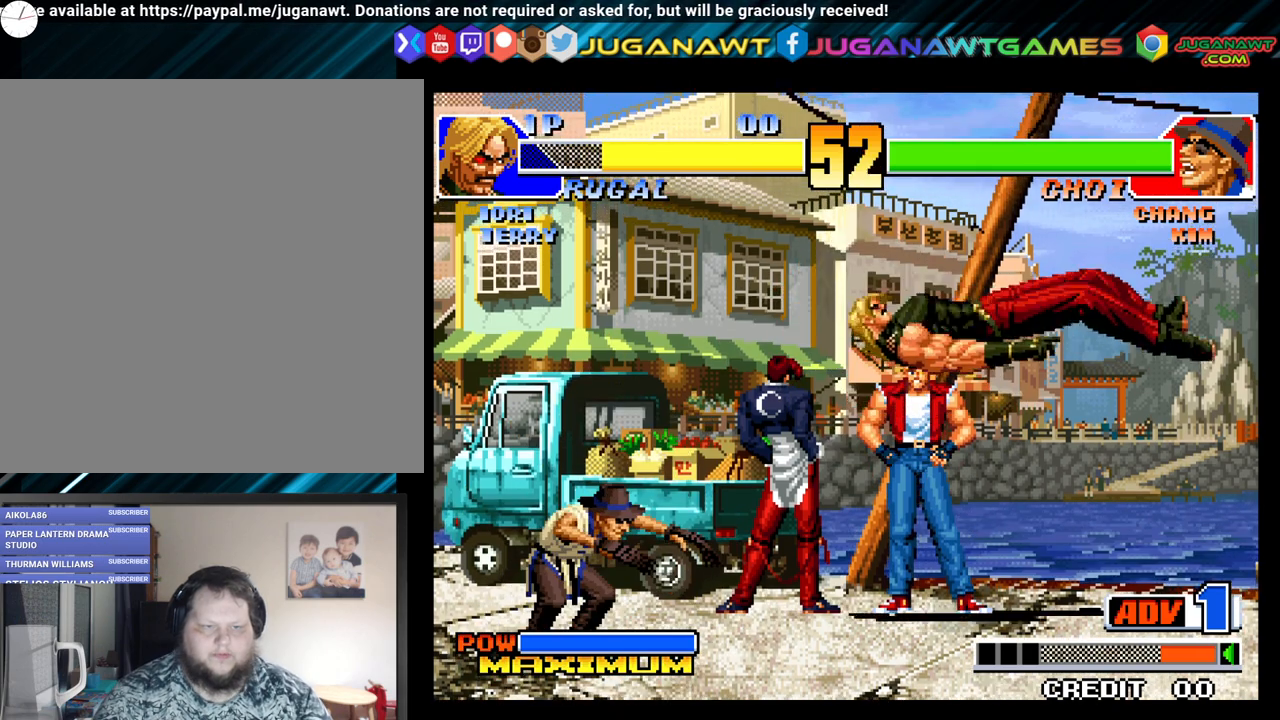
{"buttons": ["A", "B", "X", "Y"], "left_stick": "center", "right_stick": "center", "events": [[83, "DPAD_DOWN", "up"], [100, "A", "up"], [100, "B", "up"], [117, "X", "up"], [117, "Y", "up"], [167, "A", "down"], [167, "B", "down"], [167, "Y", "down"], [200, "X", "down"], [233, "DPAD_RIGHT", "up"], [317, "A", "up"], [317, "B", "up"], [317, "X", "up"], [317, "Y", "up"], [383, "Y", "down"], [400, "A", "down"], [400, "B", "down"], [400, "X", "down"]]}
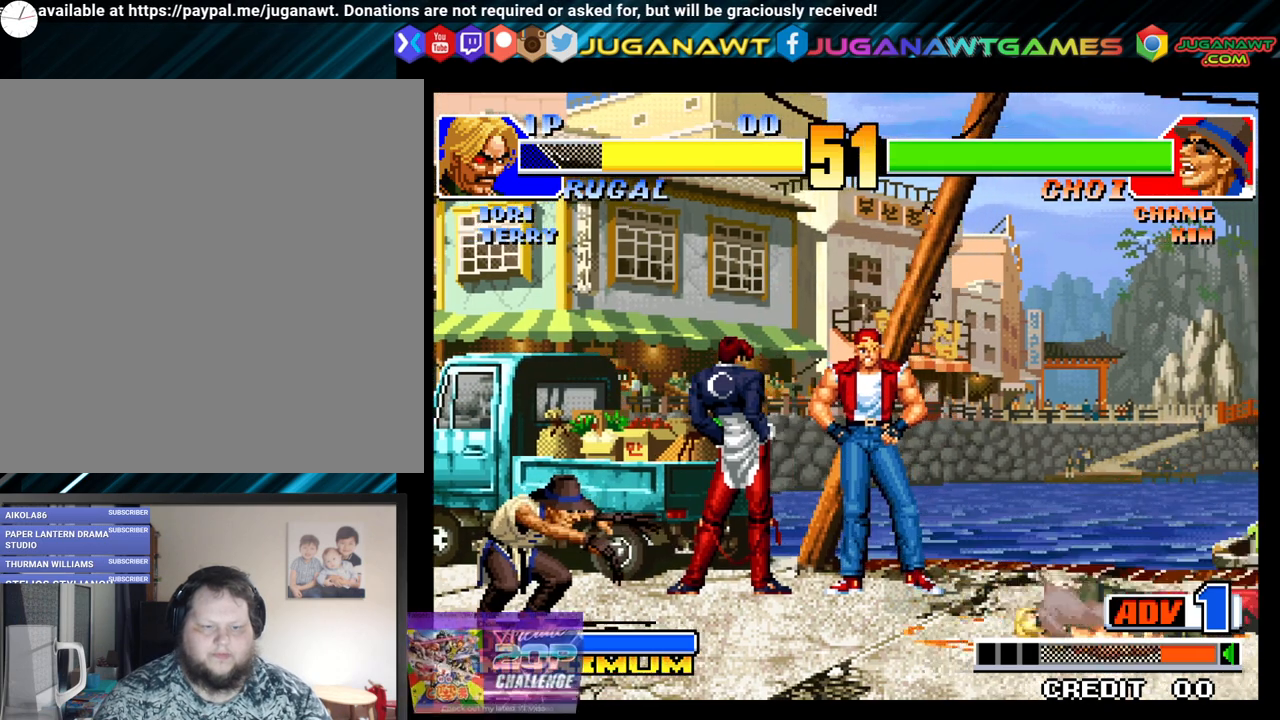
{"buttons": ["DPAD_DOWN", "DPAD_LEFT"], "left_stick": "center", "right_stick": "center", "events": [[33, "B", "up"], [50, "A", "up"], [50, "X", "up"], [50, "Y", "up"], [267, "DPAD_DOWN", "down"], [367, "DPAD_LEFT", "down"], [383, "DPAD_DOWN", "up"], [483, "DPAD_DOWN", "down"]]}
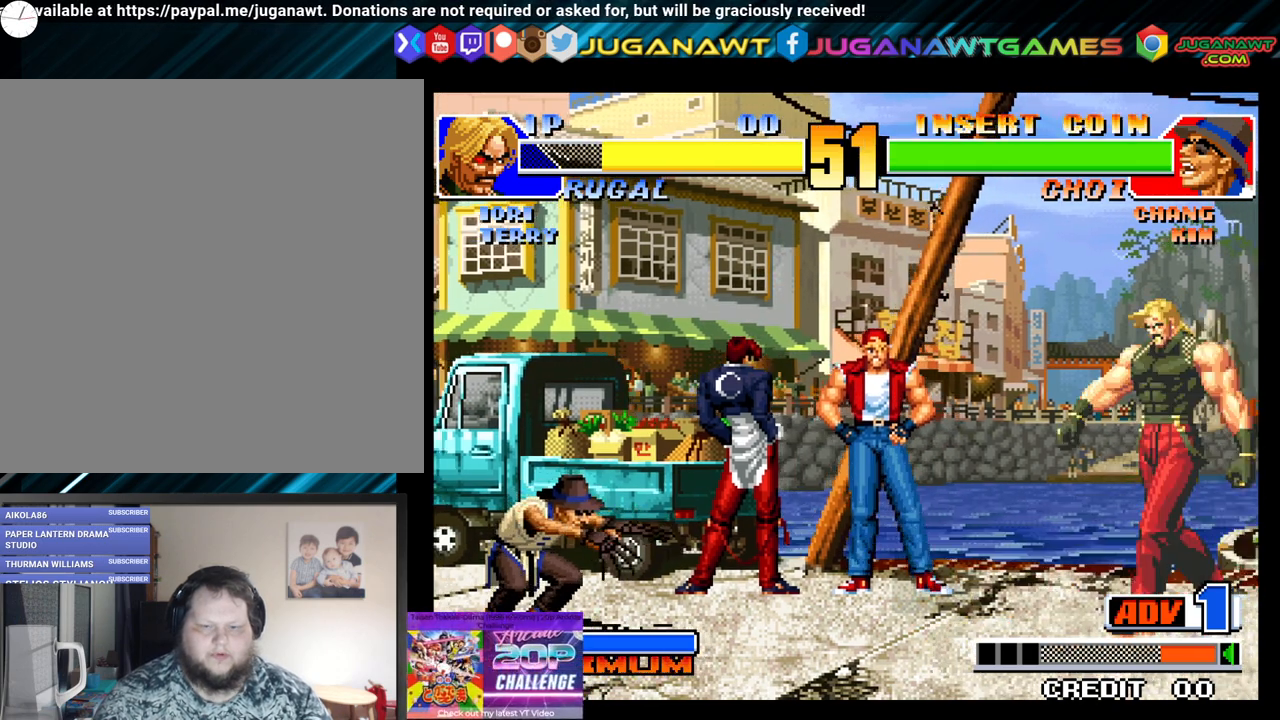
{"buttons": [], "left_stick": "center", "right_stick": "center", "events": [[33, "DPAD_LEFT", "up"], [67, "DPAD_RIGHT", "down"], [83, "X", "down"], [100, "DPAD_DOWN", "up"], [117, "DPAD_RIGHT", "up"], [200, "X", "up"]]}
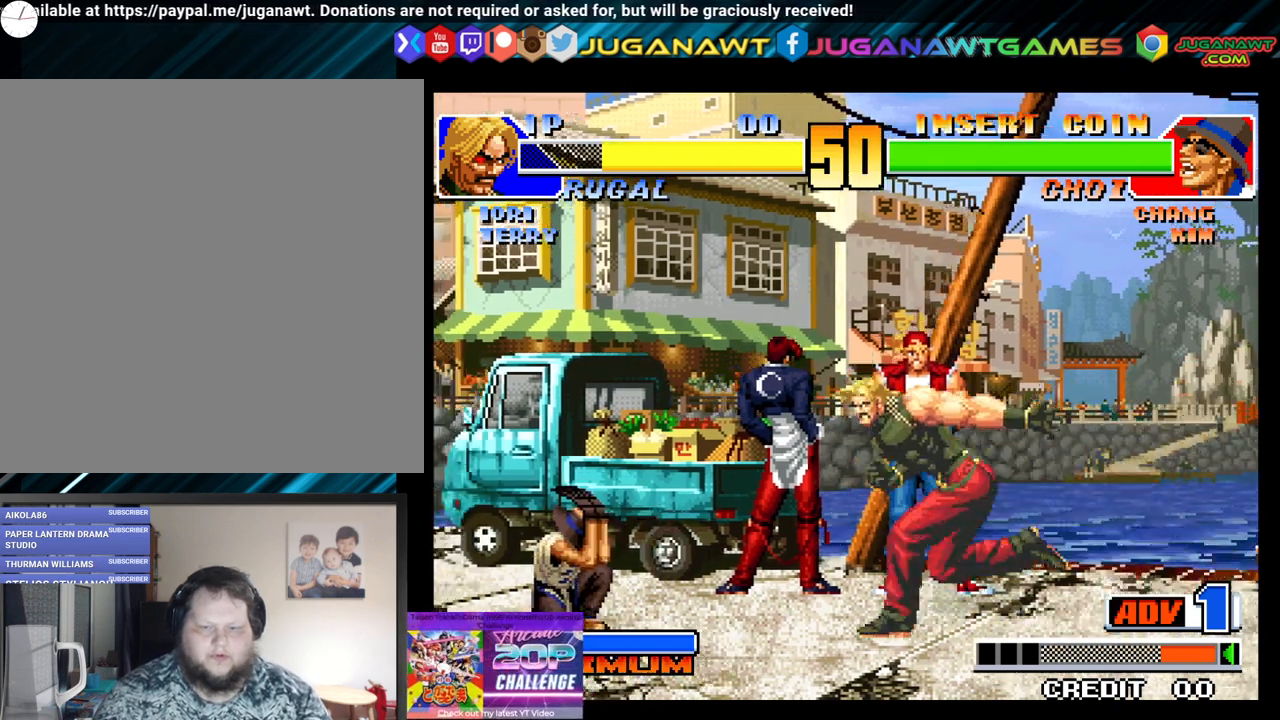
{"buttons": ["DPAD_DOWN", "DPAD_RIGHT"], "left_stick": "center", "right_stick": "center", "events": [[333, "X", "down"], [367, "DPAD_DOWN", "down"], [383, "DPAD_RIGHT", "down"], [417, "X", "up"]]}
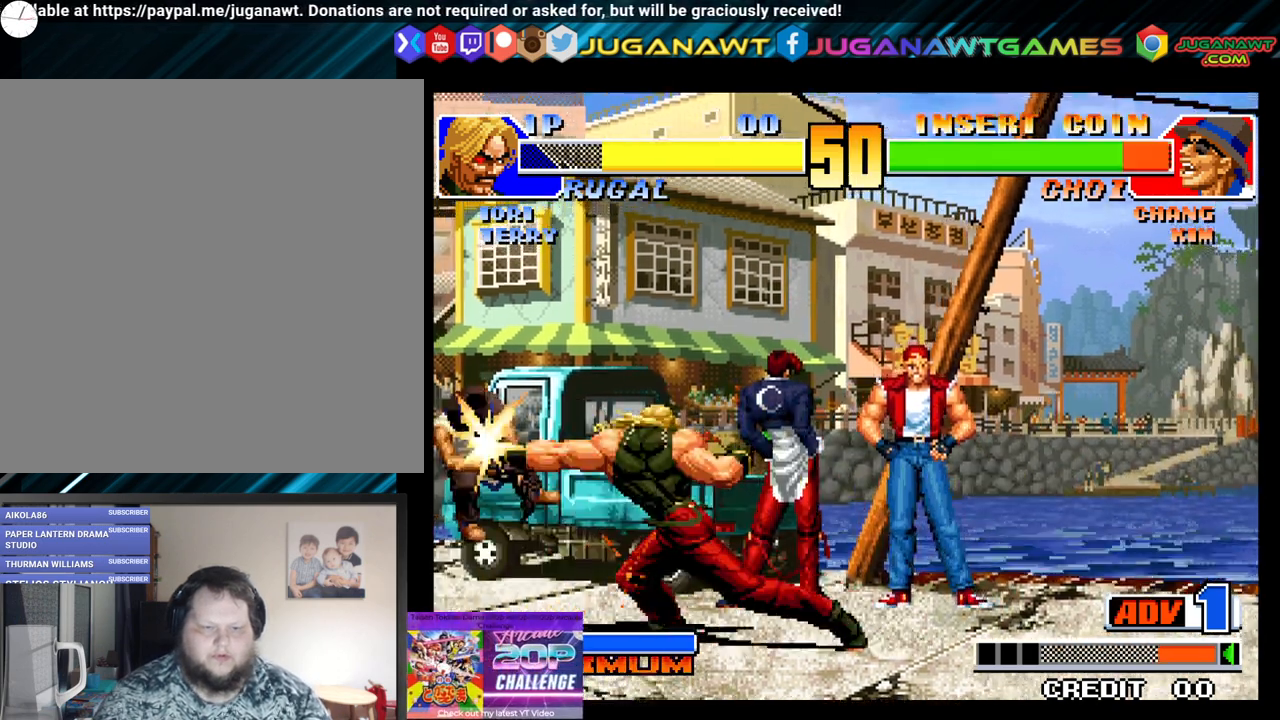
{"buttons": [], "left_stick": "center", "right_stick": "center", "events": [[67, "X", "down"], [167, "X", "up"], [233, "DPAD_DOWN", "up"], [233, "DPAD_RIGHT", "up"]]}
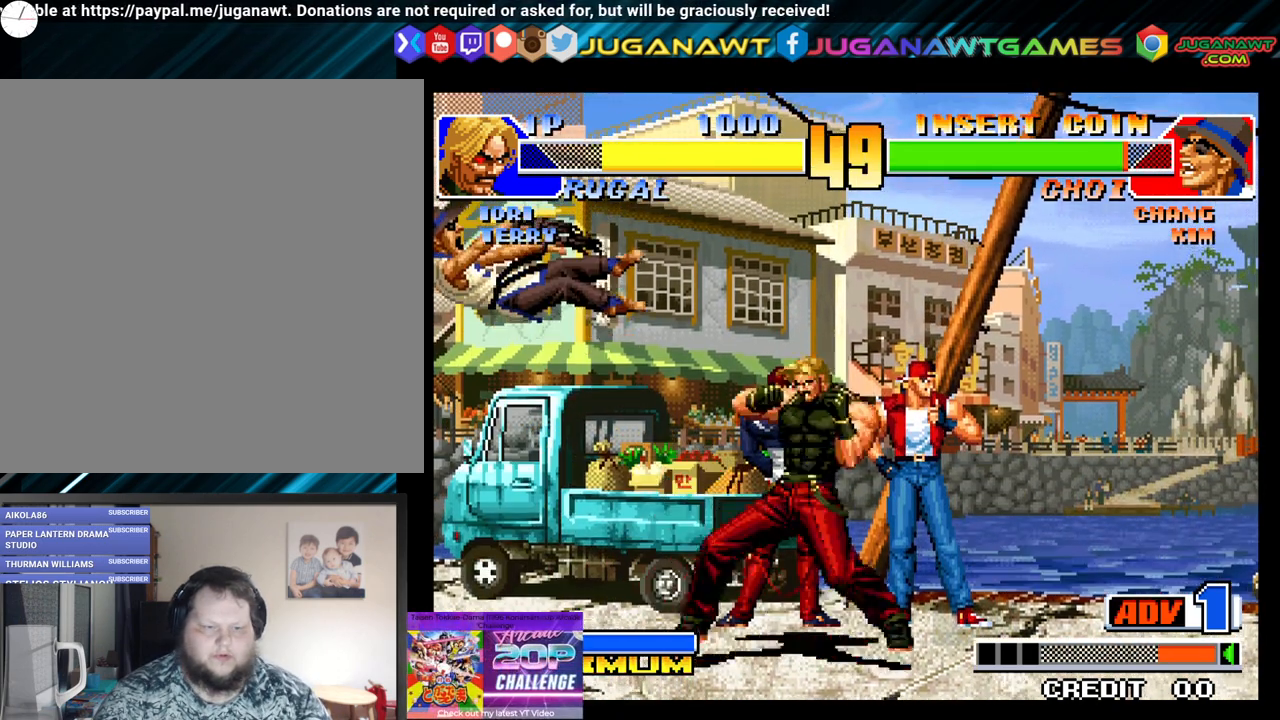
{"buttons": ["X", "DPAD_RIGHT"], "left_stick": "center", "right_stick": "center", "events": [[167, "DPAD_DOWN", "down"], [250, "DPAD_LEFT", "down"], [283, "DPAD_DOWN", "up"], [367, "DPAD_DOWN", "down"], [417, "DPAD_LEFT", "up"], [450, "DPAD_RIGHT", "down"], [467, "DPAD_DOWN", "up"], [500, "X", "down"]]}